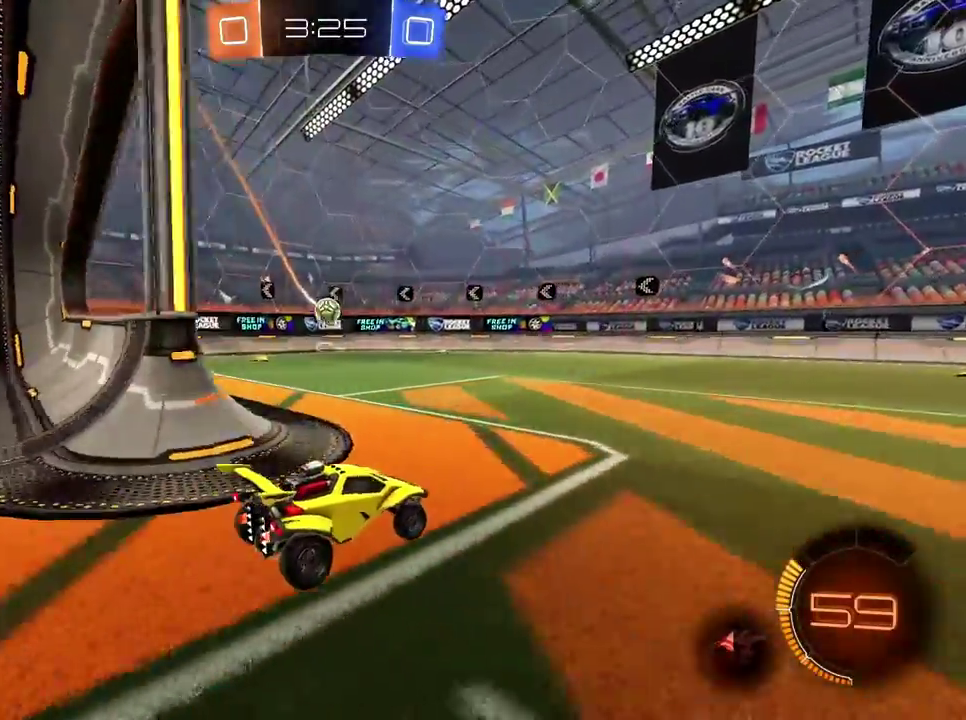
Gameplay with a controller (Xbox layout); each line is a JSON object with the inputs held at the frame after it. "events" lists button and stick changes between this image and that frame as [ms after this image, input, new state], when the widget could be followed in between. Not read: R2.
{"buttons": [], "left_stick": "center", "right_stick": "center", "events": [[217, "left_stick", "down-left"], [267, "left_stick", "center"]]}
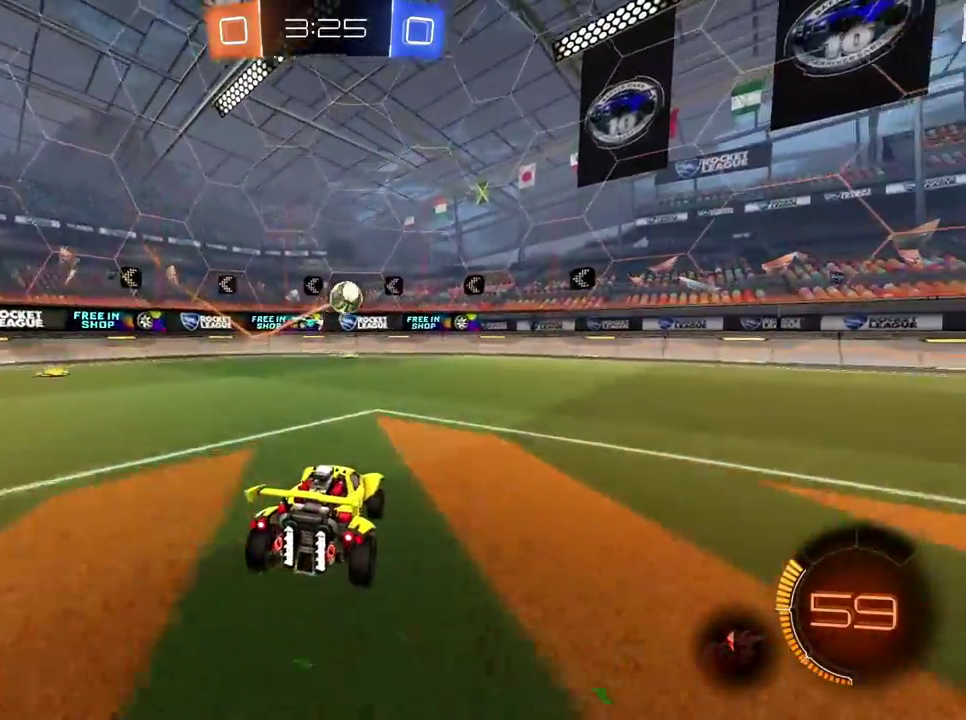
{"buttons": [], "left_stick": "right", "right_stick": "center", "events": [[451, "left_stick", "right"]]}
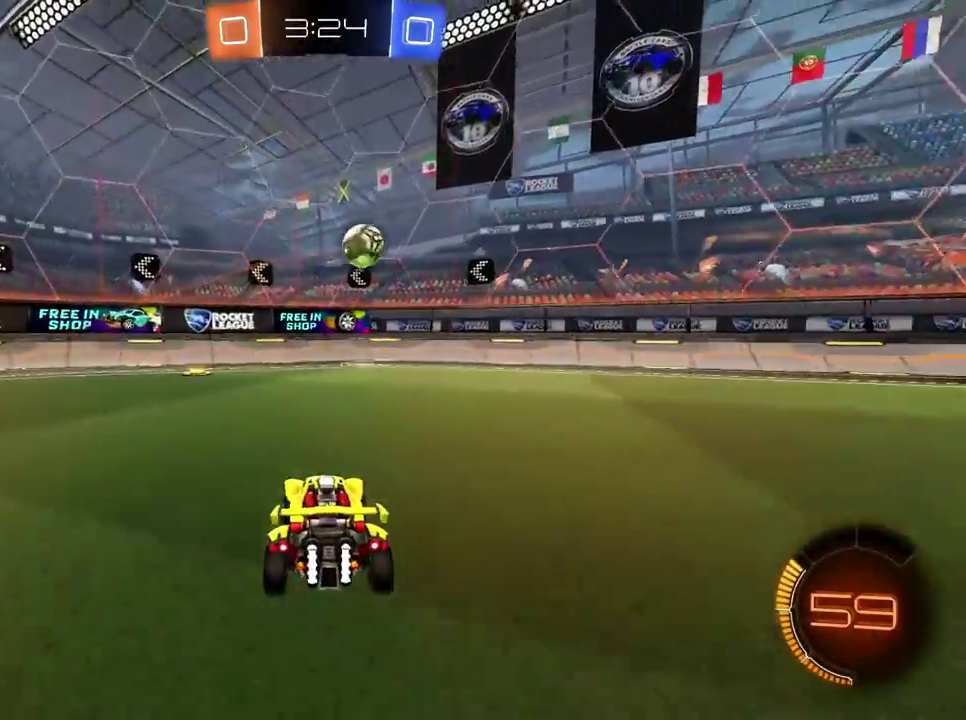
{"buttons": ["L2"], "left_stick": "right", "right_stick": "center"}
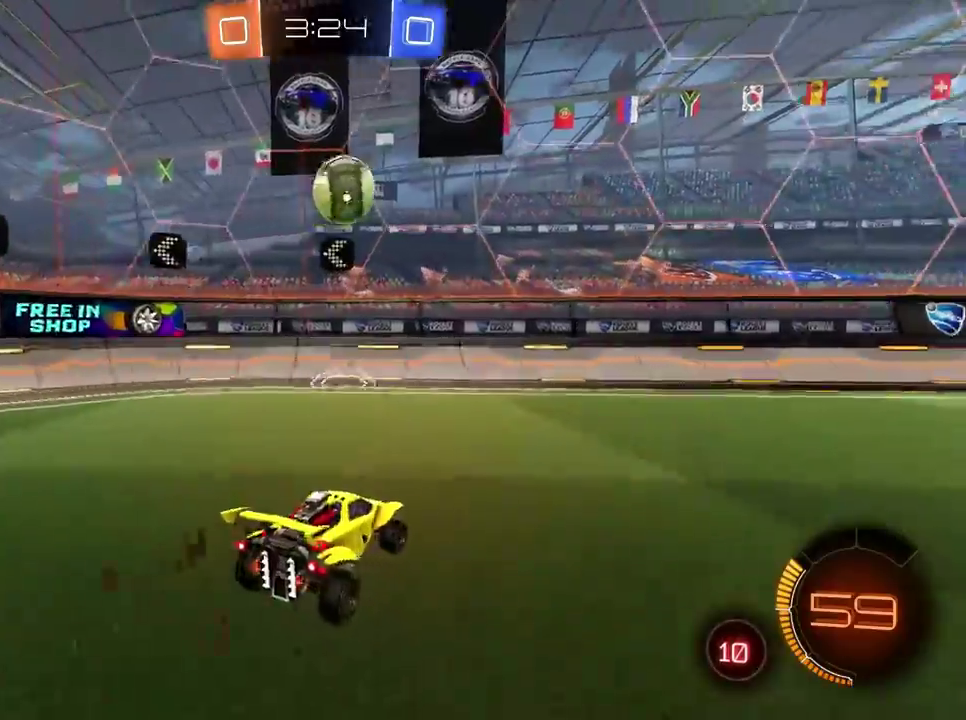
{"buttons": [], "left_stick": "right", "right_stick": "center"}
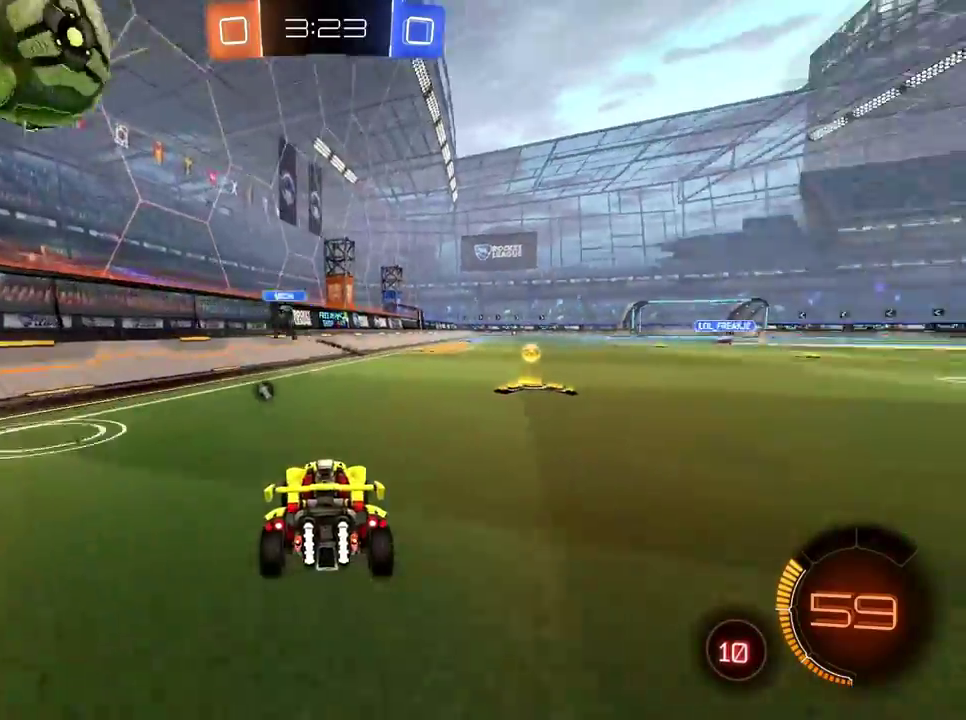
{"buttons": [], "left_stick": "center", "right_stick": "center", "events": [[33, "L2", "down"], [133, "L2", "up"], [217, "left_stick", "center"]]}
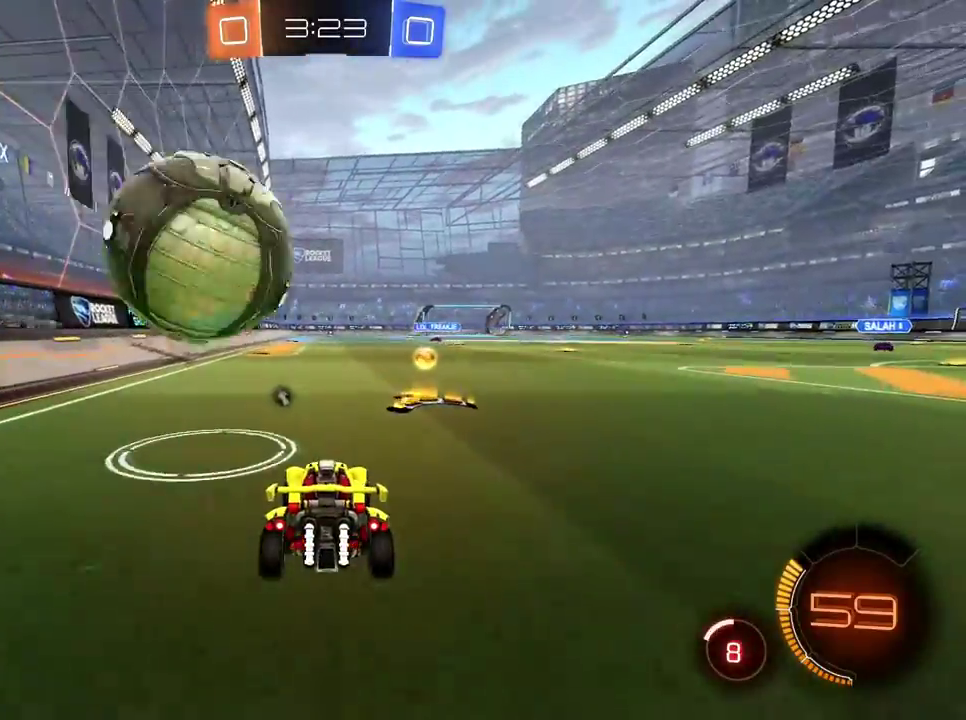
{"buttons": [], "left_stick": "center", "right_stick": "center", "events": [[34, "left_stick", "right"], [301, "left_stick", "center"], [401, "L2", "down"], [501, "L2", "up"]]}
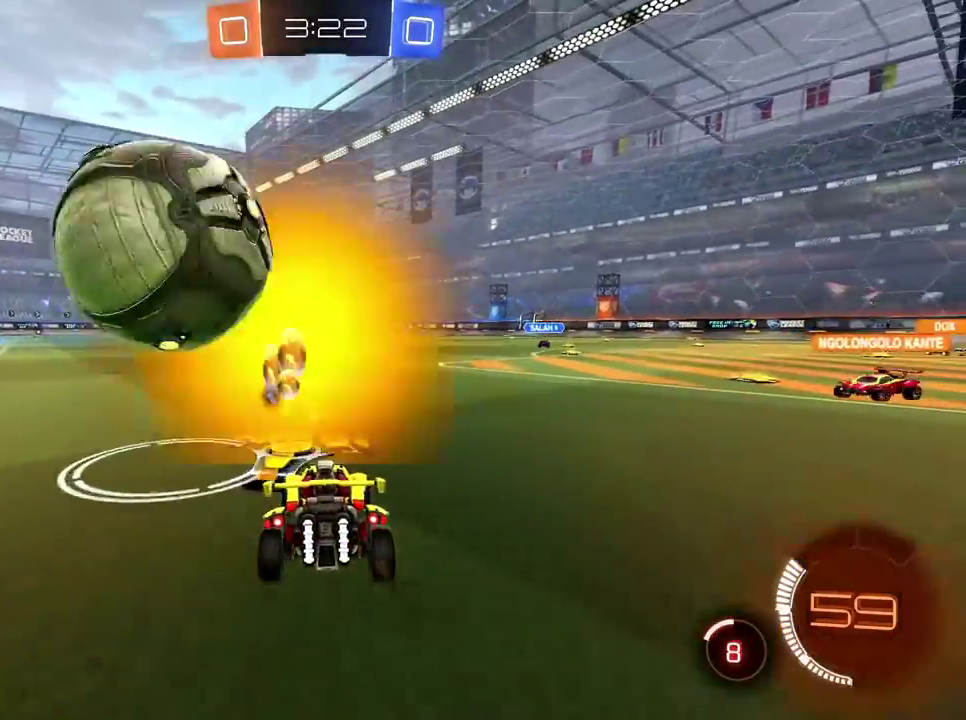
{"buttons": ["B"], "left_stick": "center", "right_stick": "center", "events": [[233, "left_stick", "down-left"], [250, "B", "down"], [384, "B", "up"], [434, "left_stick", "center"], [484, "B", "down"]]}